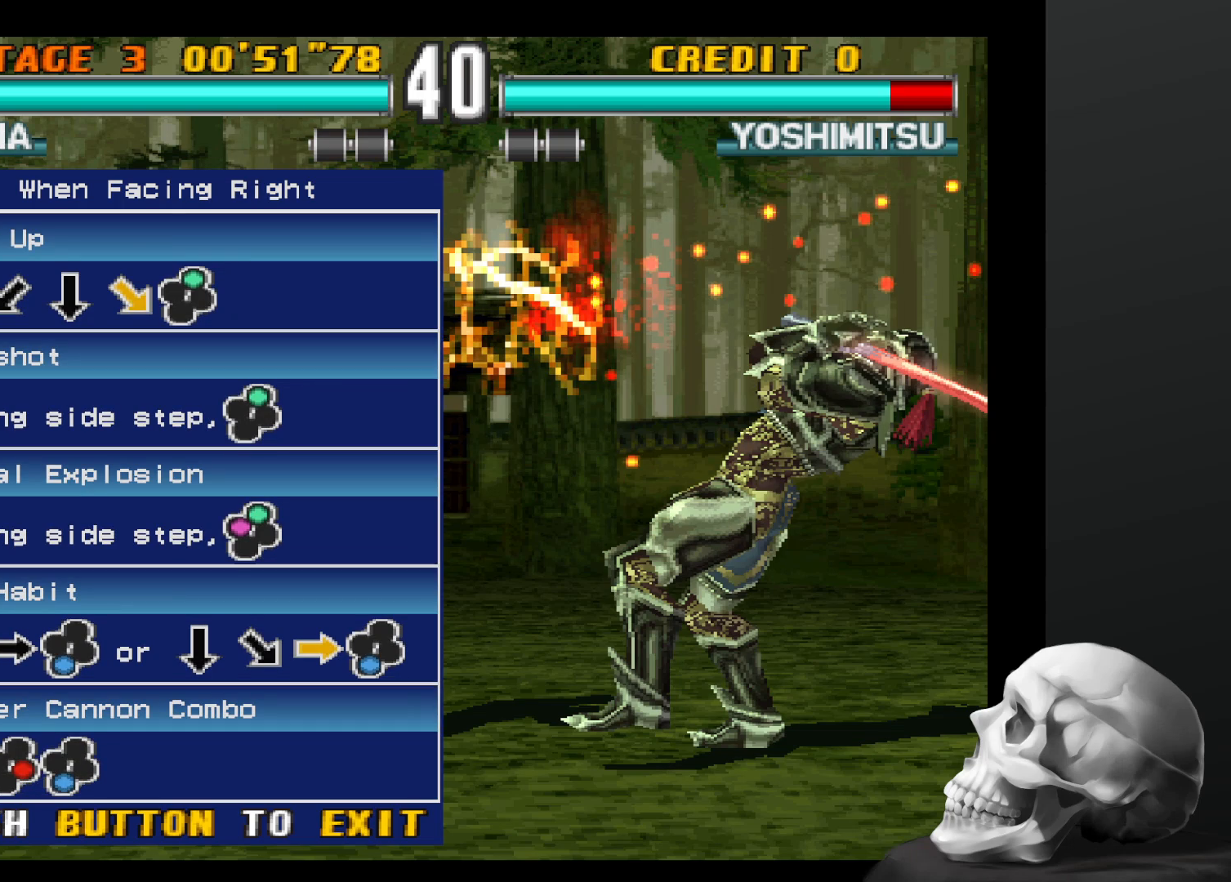
Gameplay with a controller (PlayStation layout); each line is a JSON object with the inputs held at the frame after it (dt_ms = milliseconds from this image to that frame). "events" lists button and stick changes between this image and that frame as [ms after this image, input, new state], when the widget could be followed in between. Not read: CROSS DPAD_DOWN DPAD_LEFT DPAD_RIGHT L3 R1 R3.
{"dt_ms": 500, "buttons": [], "left_stick": "center", "right_stick": "center", "events": [[367, "TRIANGLE", "down"], [500, "TRIANGLE", "up"]]}
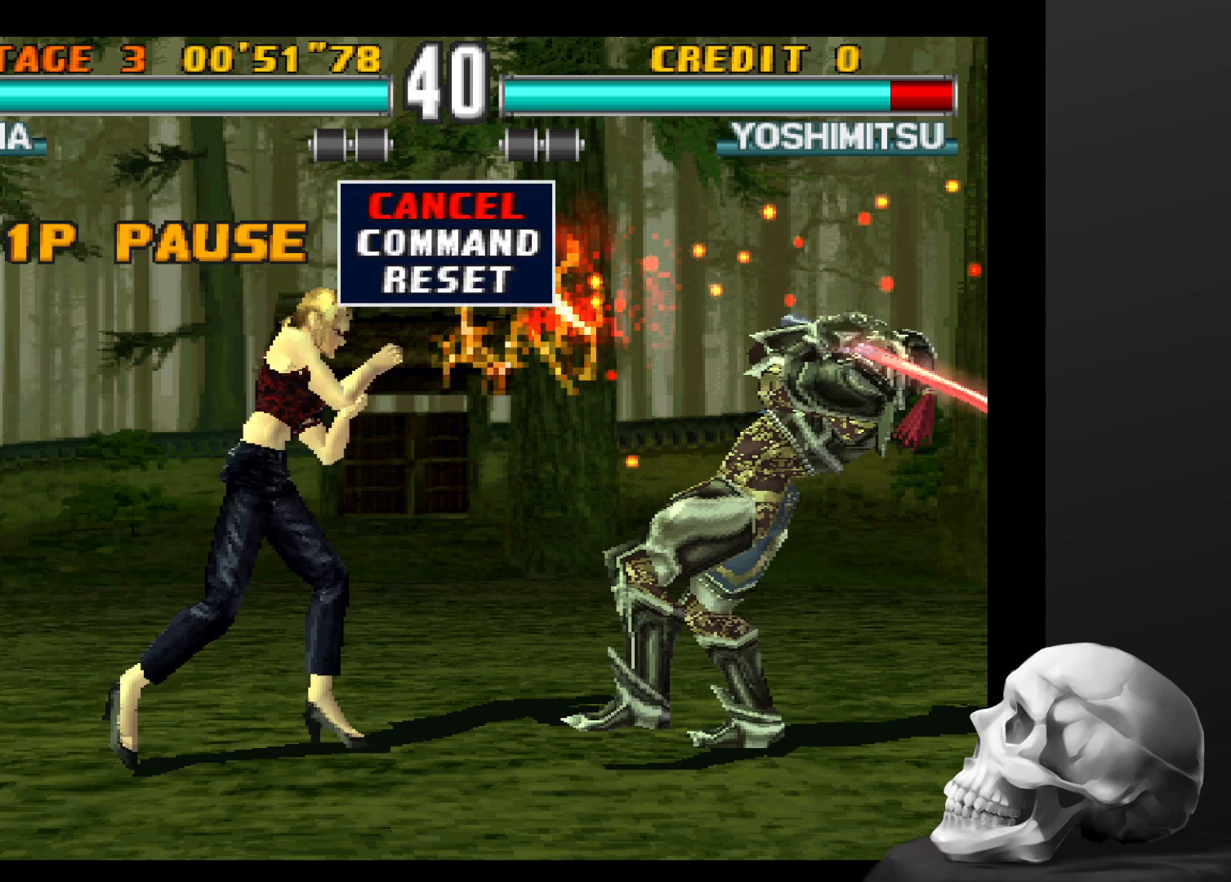
{"dt_ms": 500, "buttons": [], "left_stick": "center", "right_stick": "center", "events": [[234, "TRIANGLE", "down"], [334, "TRIANGLE", "up"]]}
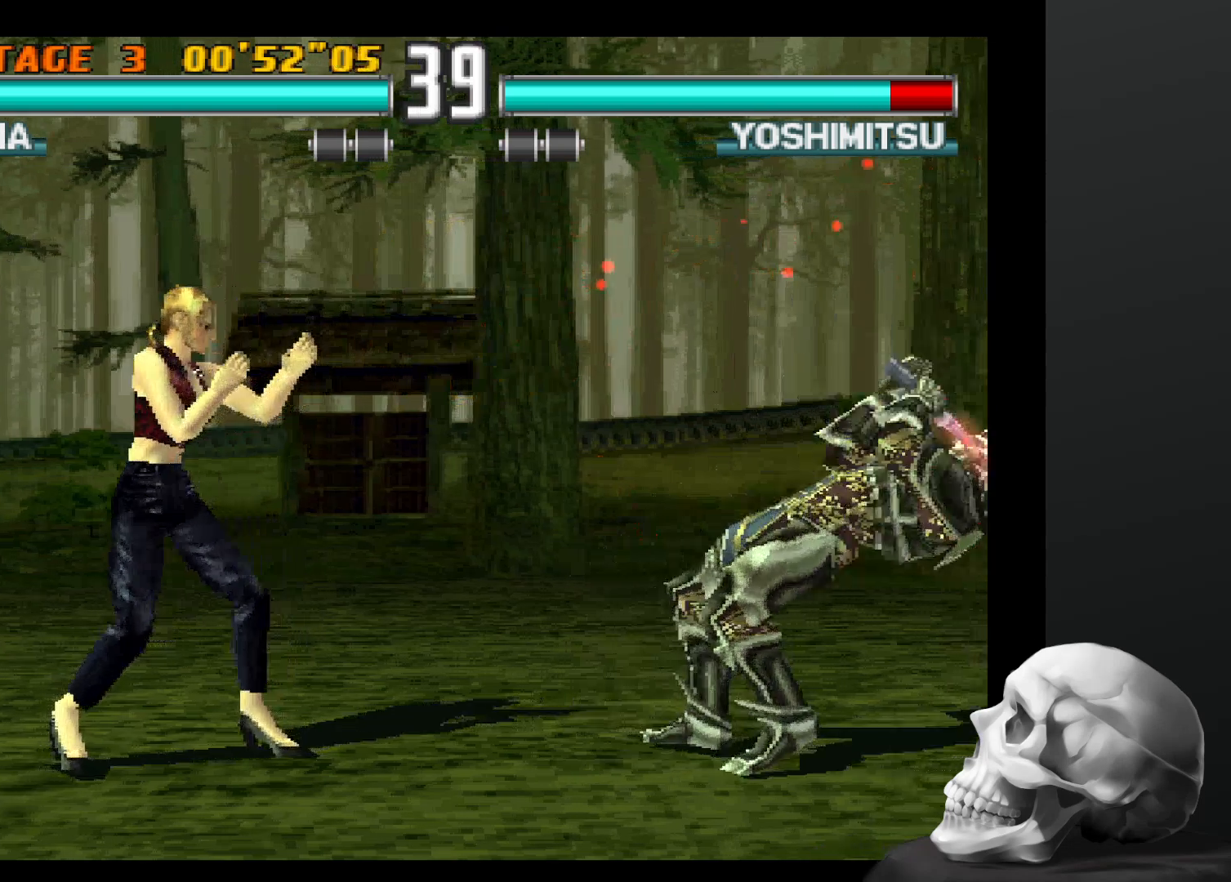
{"dt_ms": 500, "buttons": [], "left_stick": "center", "right_stick": "center", "events": []}
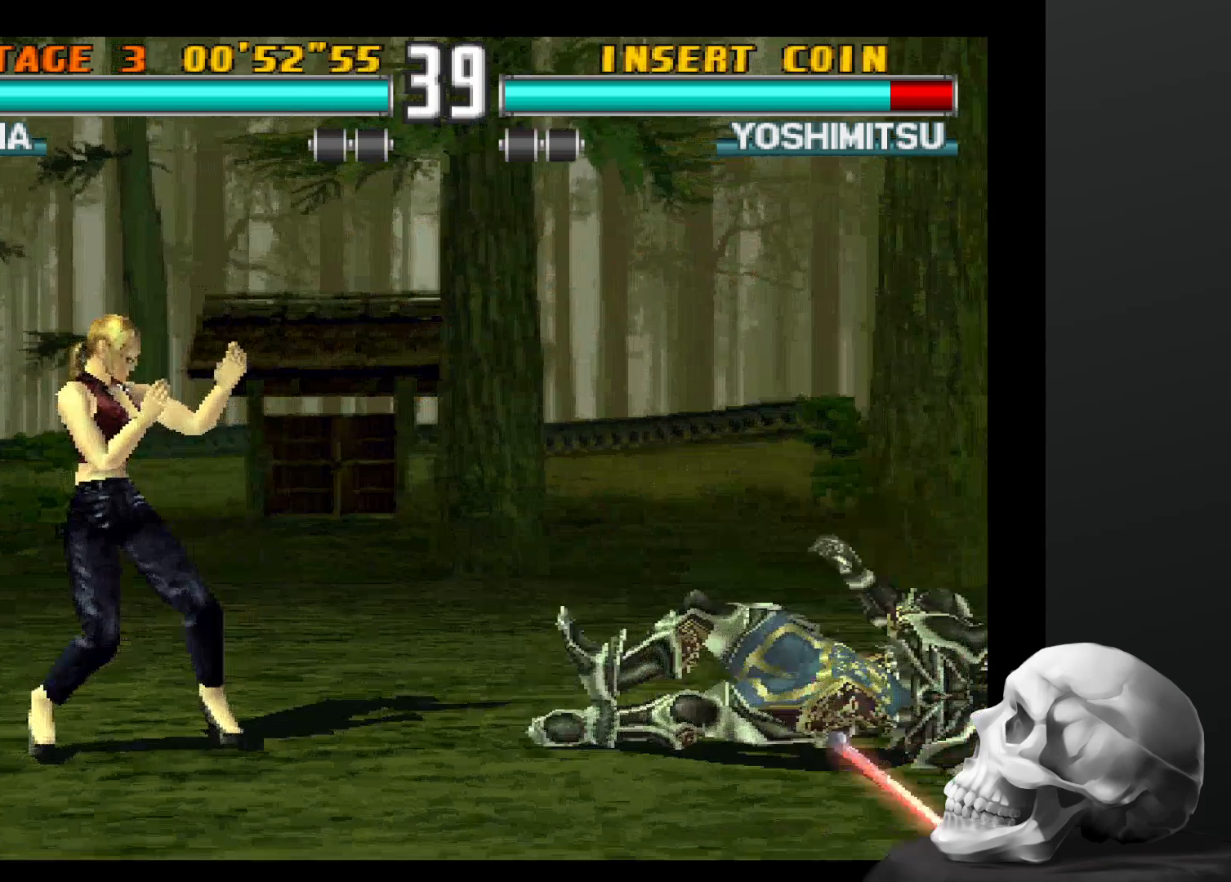
{"dt_ms": 500, "buttons": [], "left_stick": "center", "right_stick": "center", "events": [[167, "SQUARE", "down"], [367, "SQUARE", "up"]]}
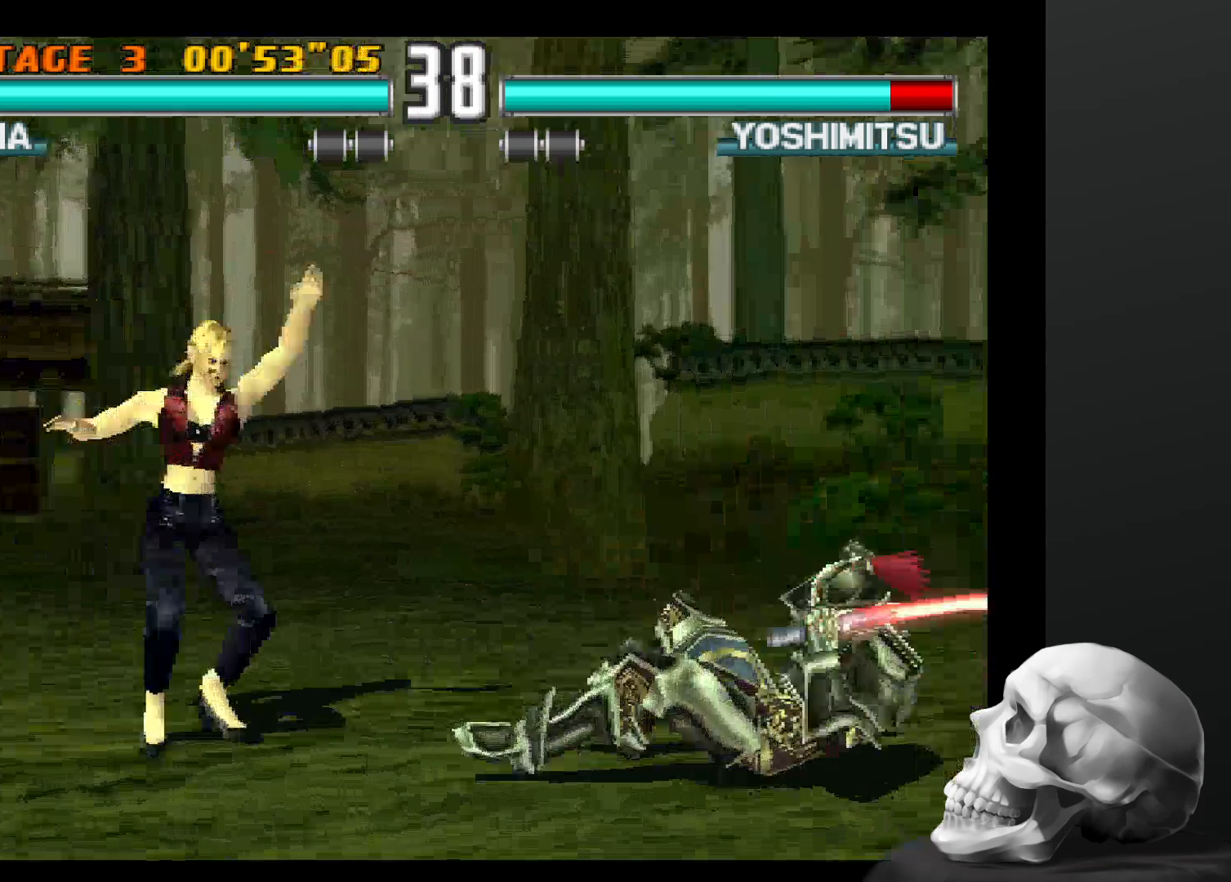
{"dt_ms": 500, "buttons": [], "left_stick": "center", "right_stick": "center", "events": []}
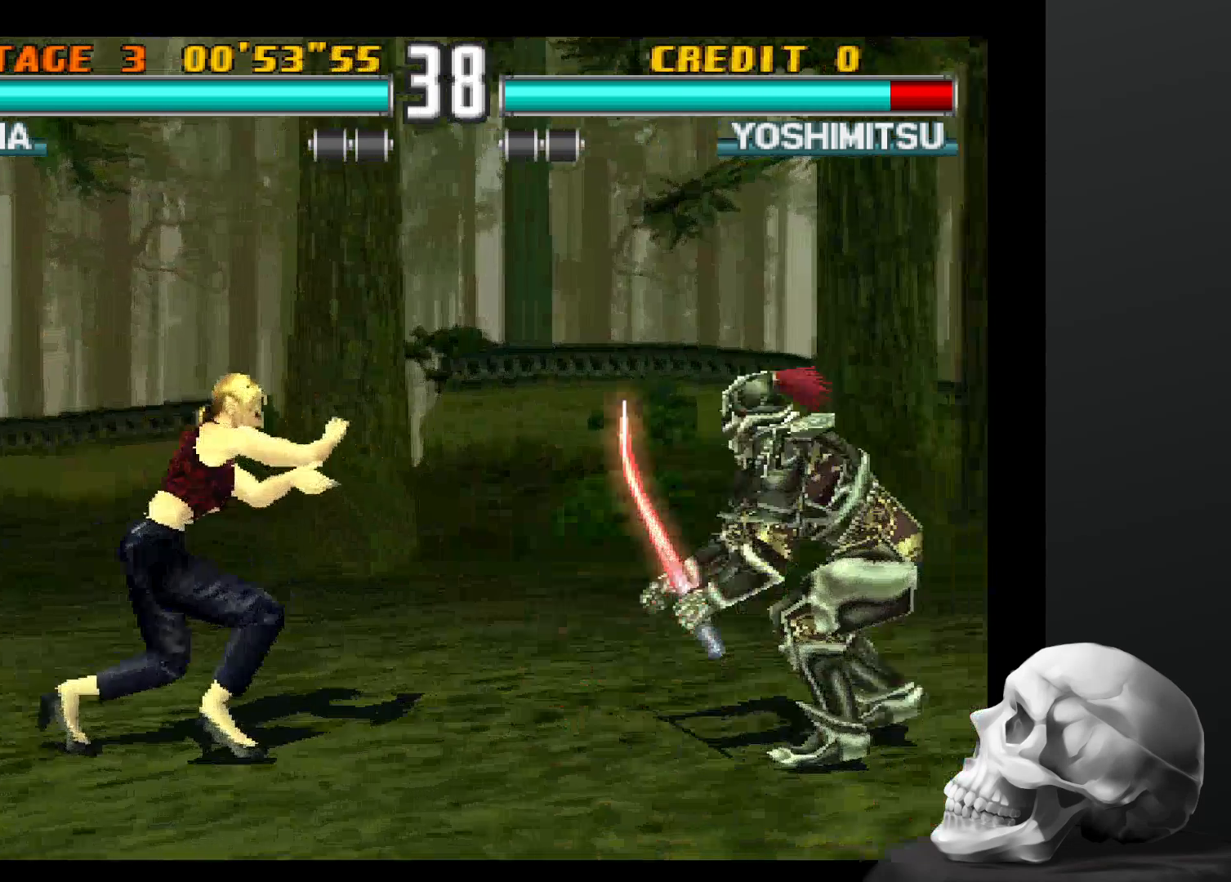
{"dt_ms": 1000, "buttons": [], "left_stick": "center", "right_stick": "center"}
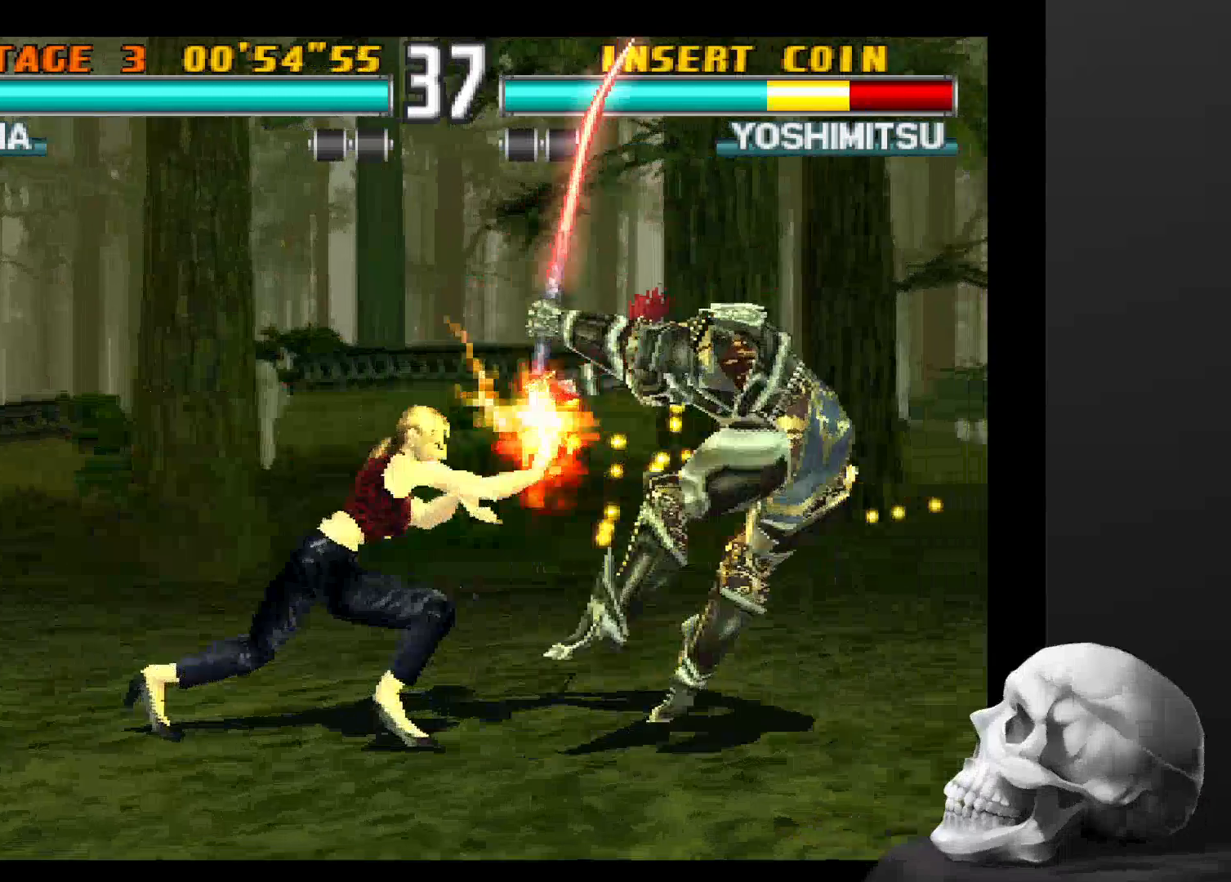
{"dt_ms": 500, "buttons": [], "left_stick": "center", "right_stick": "center", "events": []}
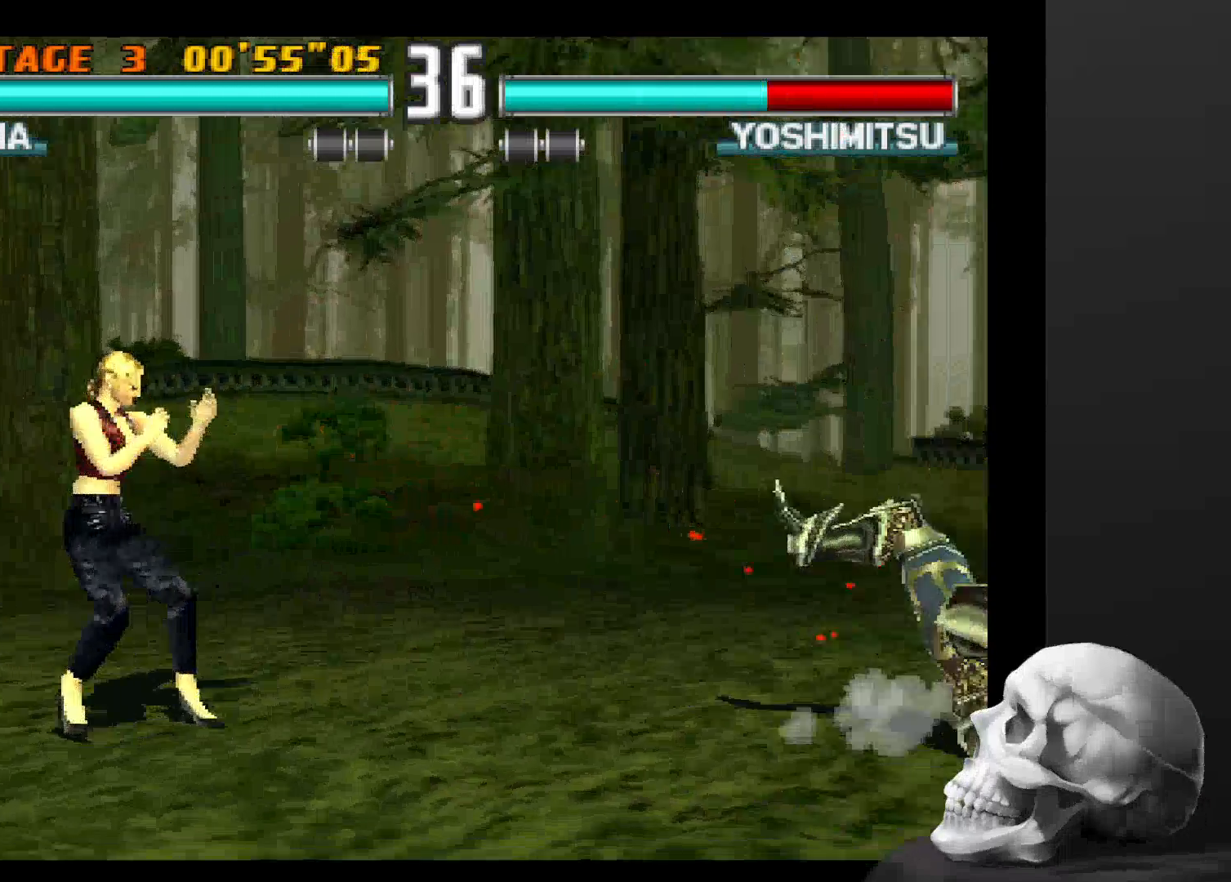
{"dt_ms": 500, "buttons": [], "left_stick": "center", "right_stick": "center"}
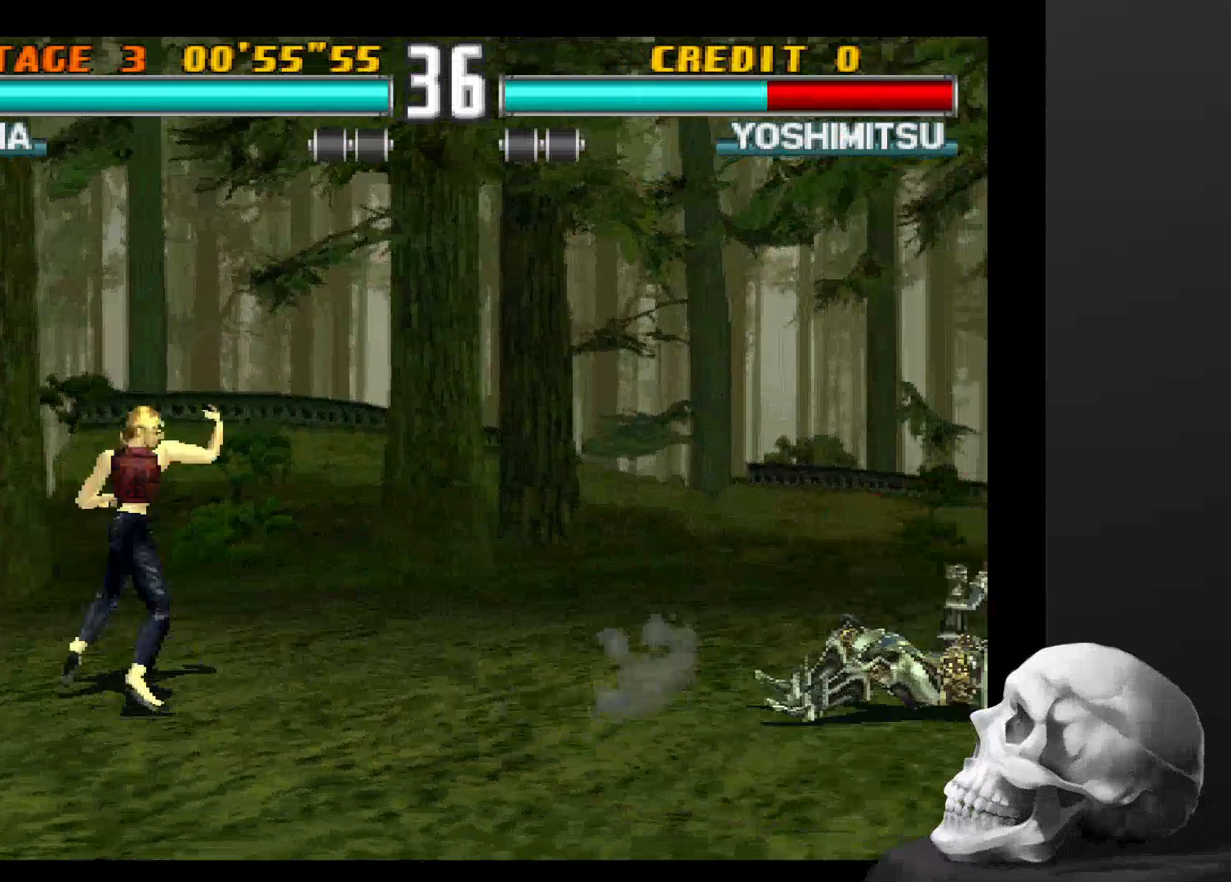
{"dt_ms": 500, "buttons": [], "left_stick": "center", "right_stick": "center", "events": []}
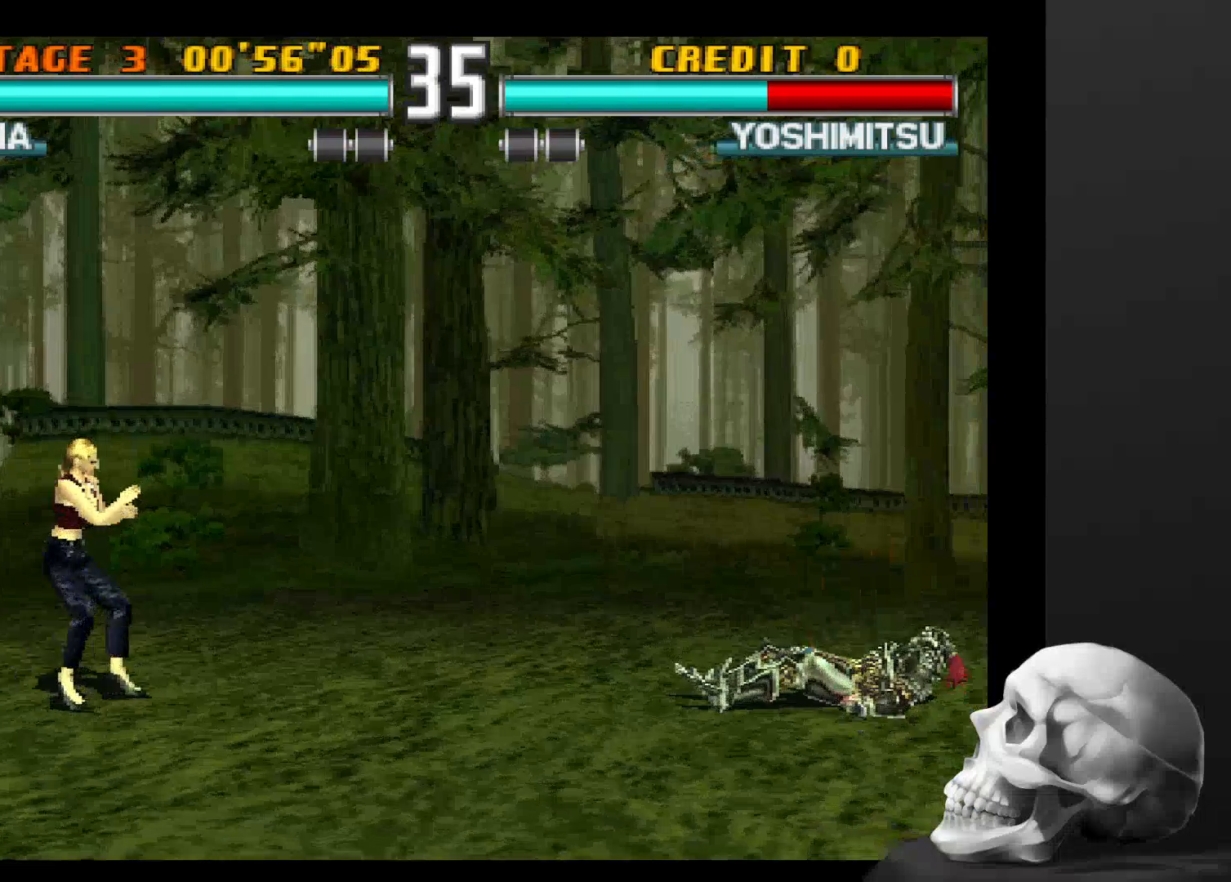
{"dt_ms": 1000, "buttons": [], "left_stick": "center", "right_stick": "center"}
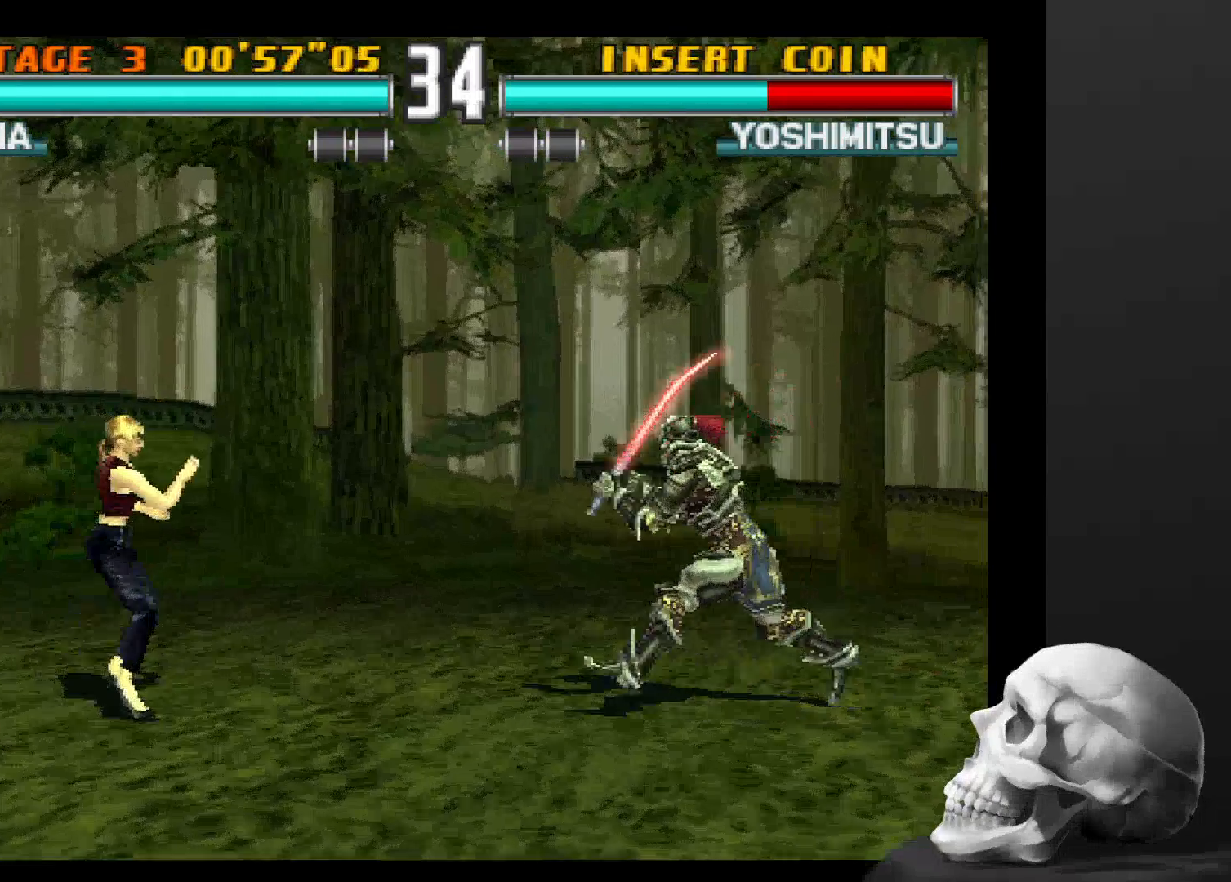
{"dt_ms": 1000, "buttons": [], "left_stick": "center", "right_stick": "center"}
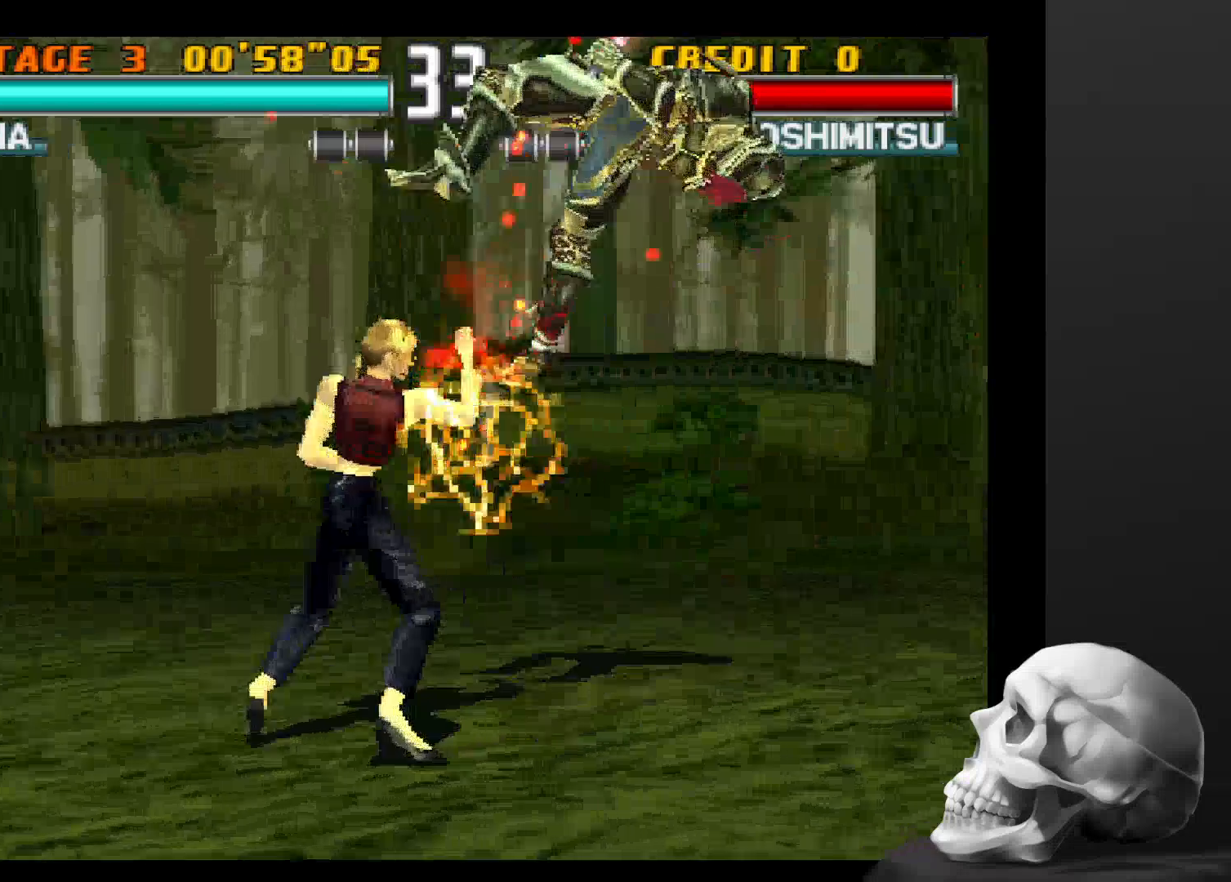
{"dt_ms": 500, "buttons": [], "left_stick": "center", "right_stick": "center", "events": [[300, "SQUARE", "down"], [467, "SQUARE", "up"]]}
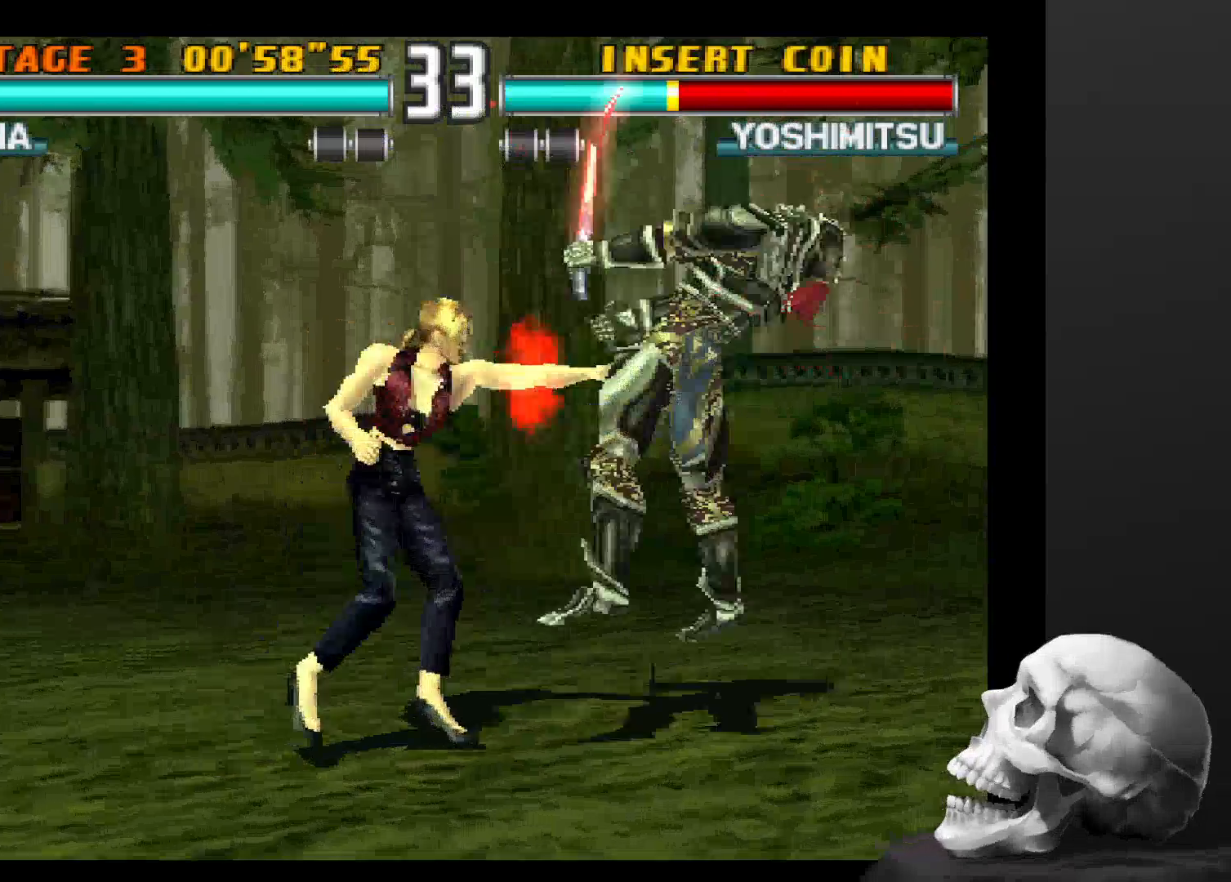
{"dt_ms": 500, "buttons": [], "left_stick": "center", "right_stick": "center", "events": [[67, "SQUARE", "down"], [167, "SQUARE", "up"]]}
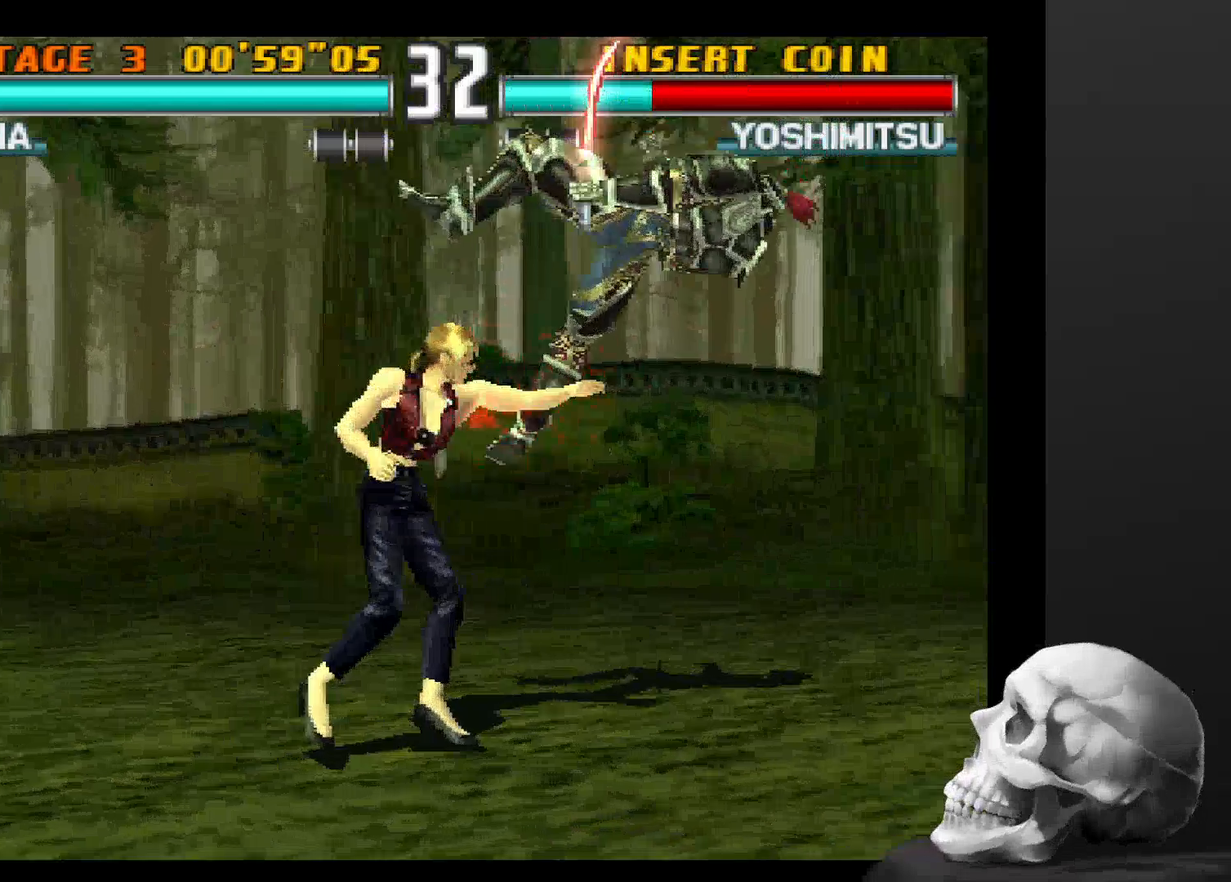
{"dt_ms": 500, "buttons": [], "left_stick": "center", "right_stick": "center", "events": []}
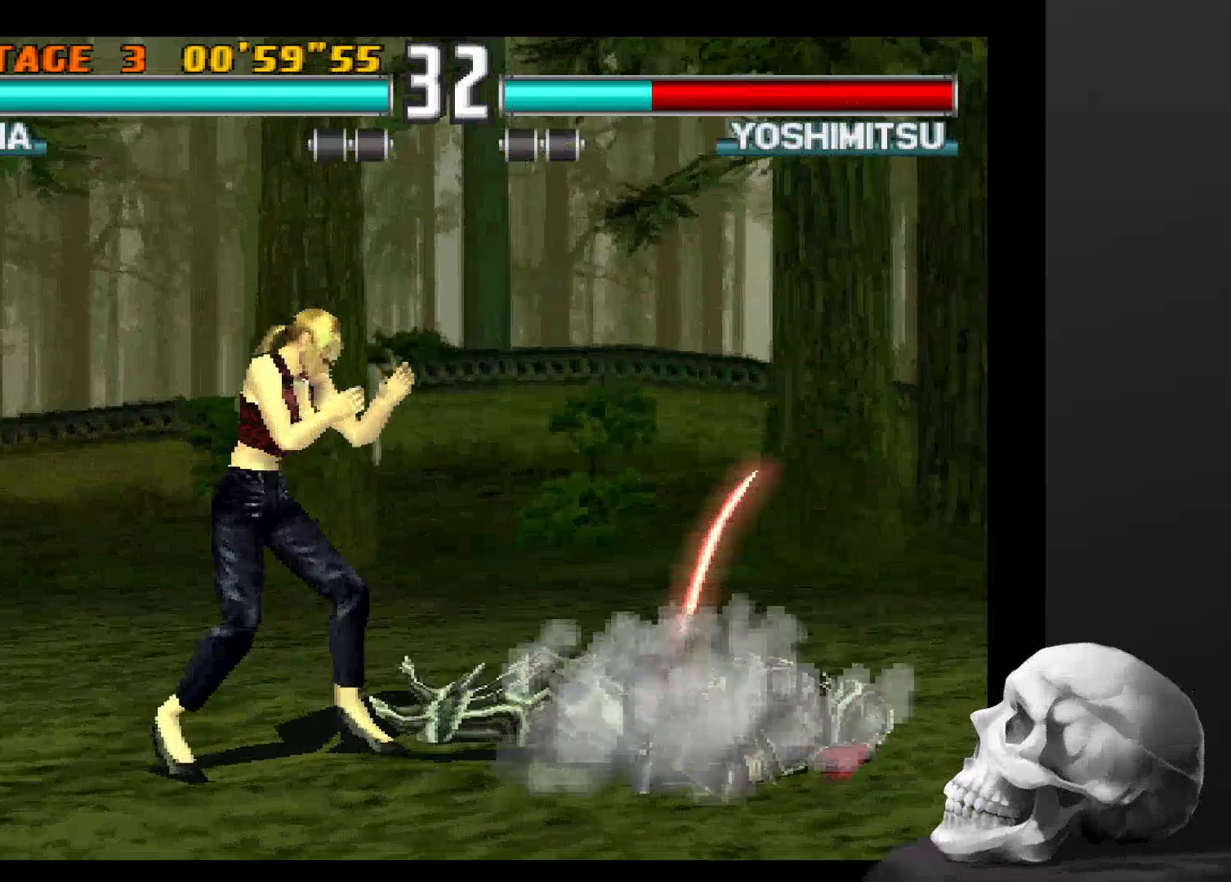
{"dt_ms": 500, "buttons": [], "left_stick": "center", "right_stick": "center", "events": [[234, "SQUARE", "down"], [434, "SQUARE", "up"]]}
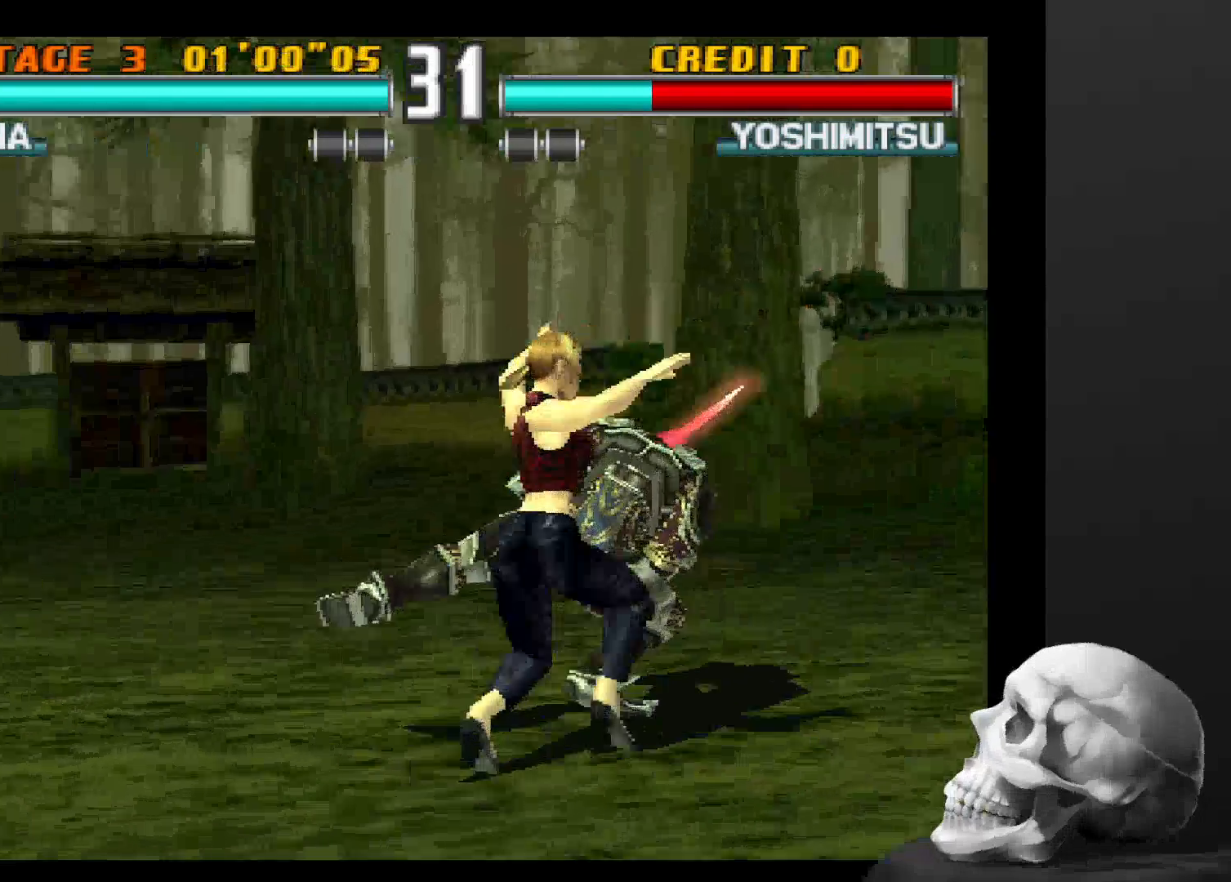
{"dt_ms": 500, "buttons": [], "left_stick": "center", "right_stick": "center", "events": []}
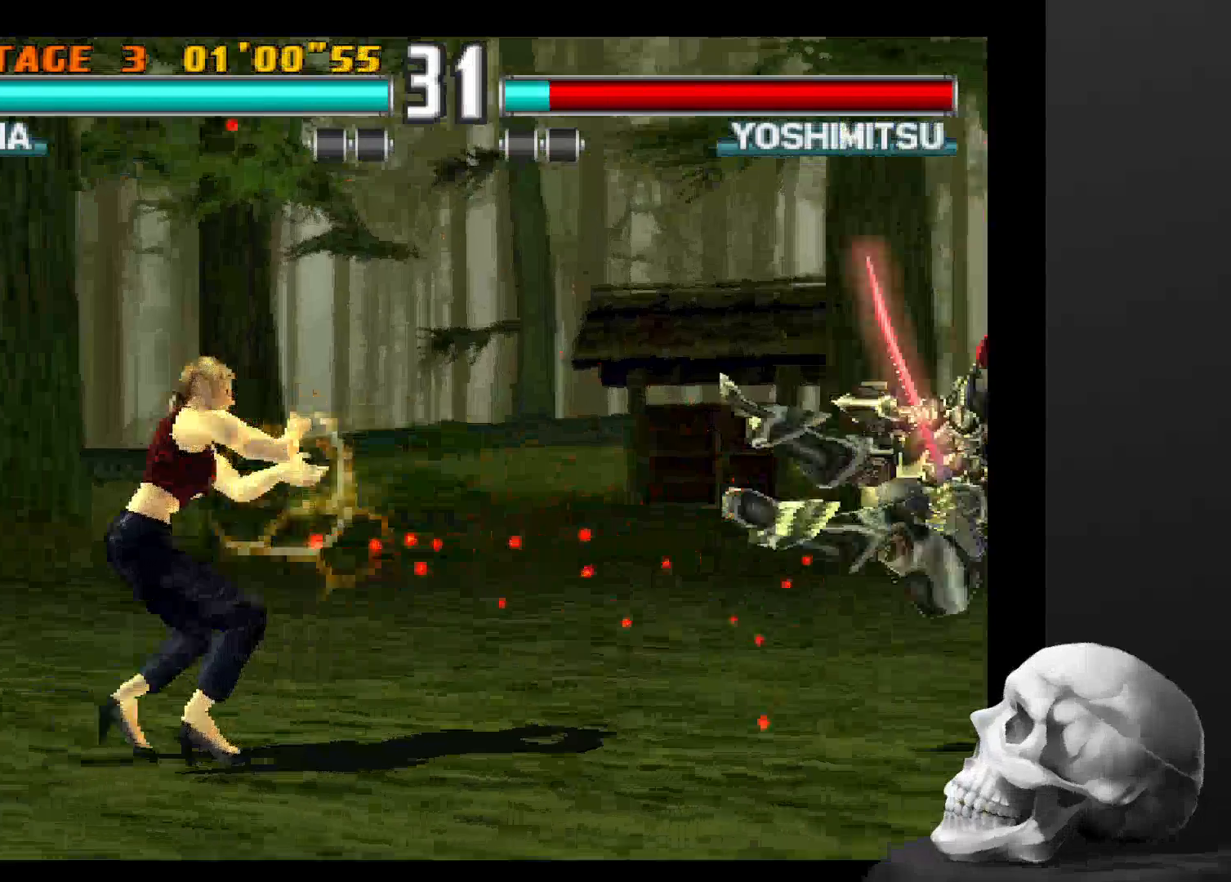
{"dt_ms": 500, "buttons": [], "left_stick": "center", "right_stick": "center", "events": []}
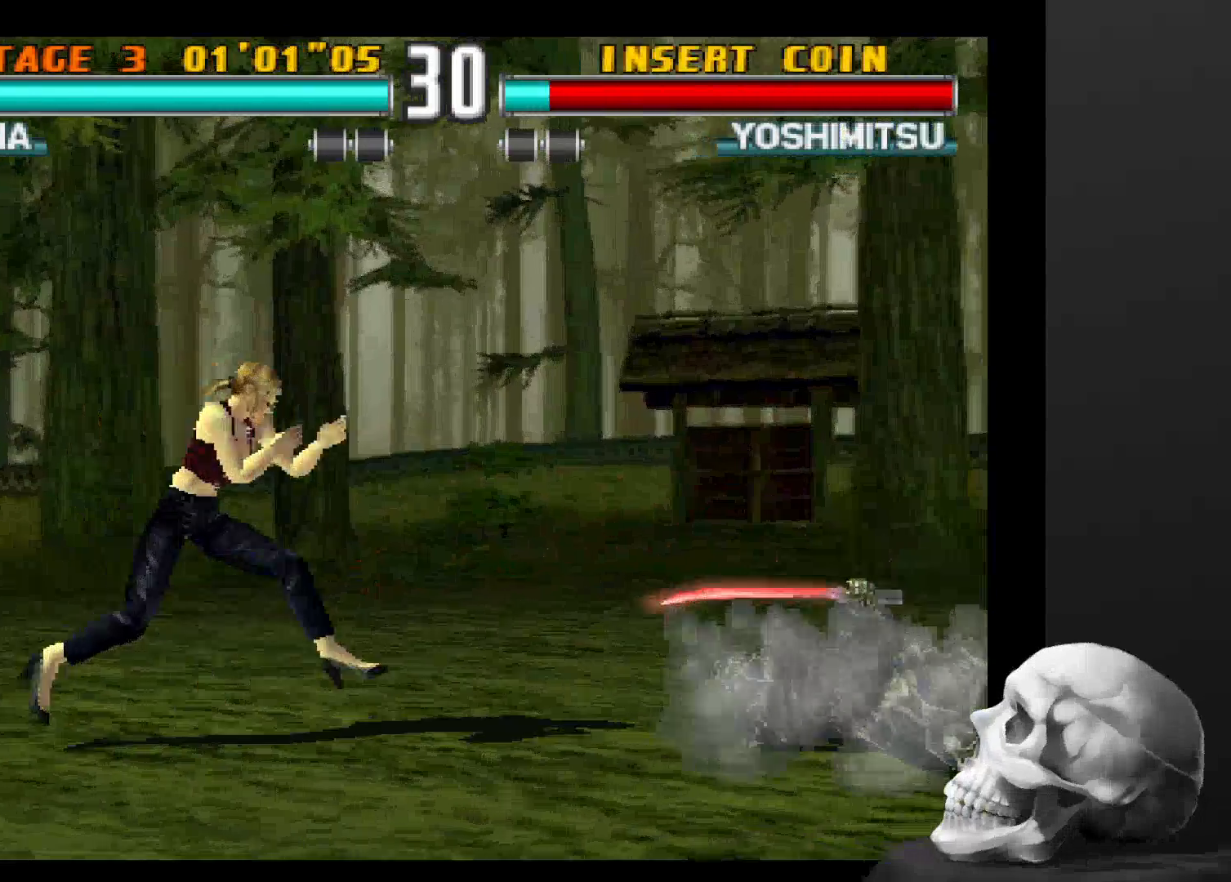
{"dt_ms": 500, "buttons": [], "left_stick": "center", "right_stick": "center", "events": []}
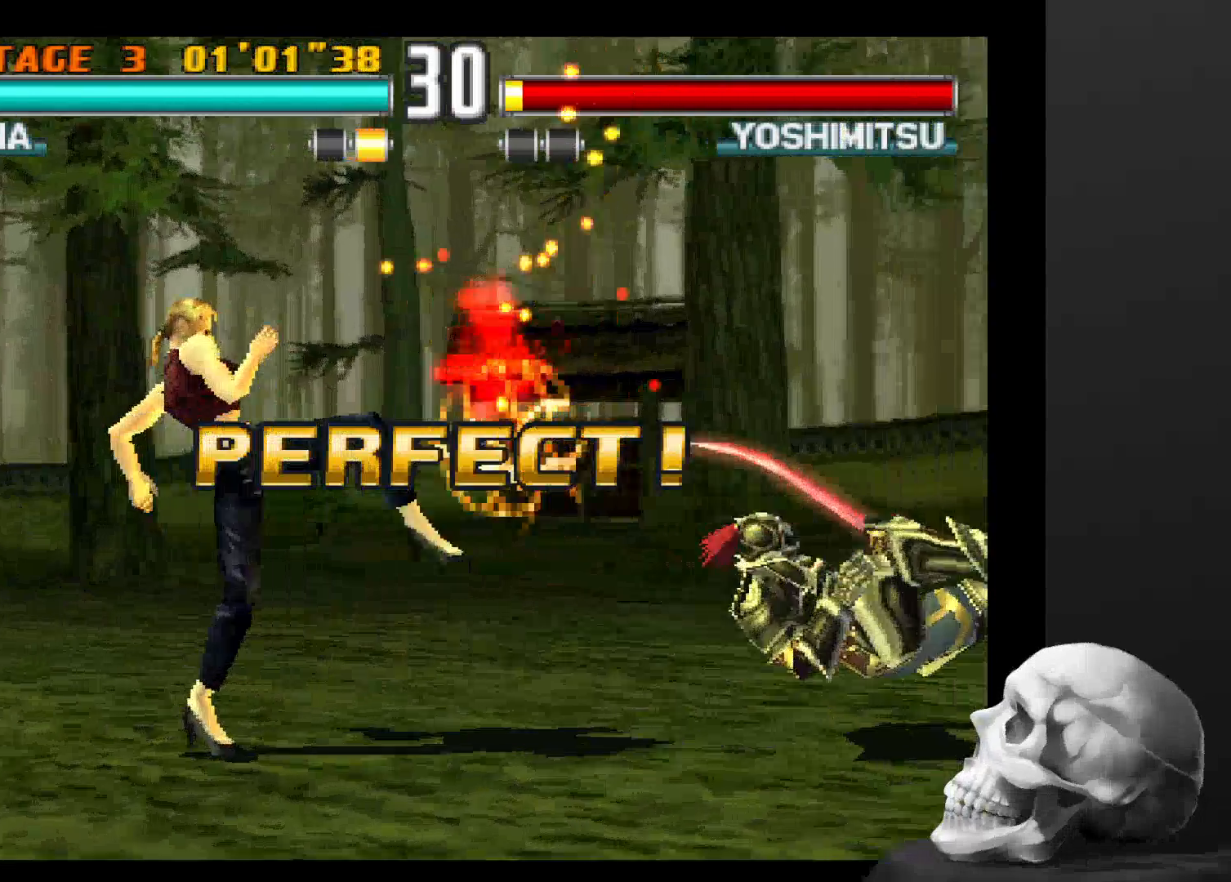
{"dt_ms": 500, "buttons": [], "left_stick": "center", "right_stick": "center", "events": []}
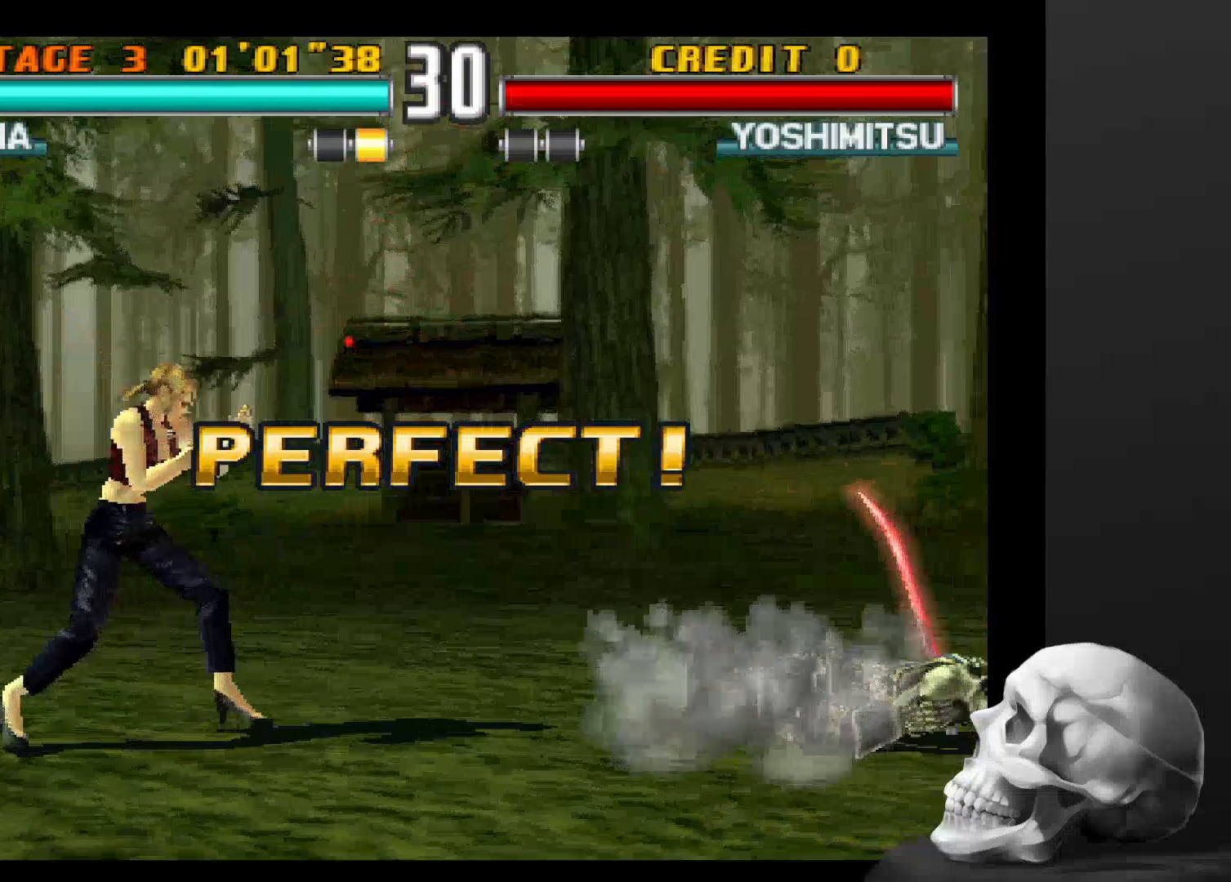
{"dt_ms": 500, "buttons": ["CIRCLE"], "left_stick": "center", "right_stick": "center", "events": [[134, "CIRCLE", "down"]]}
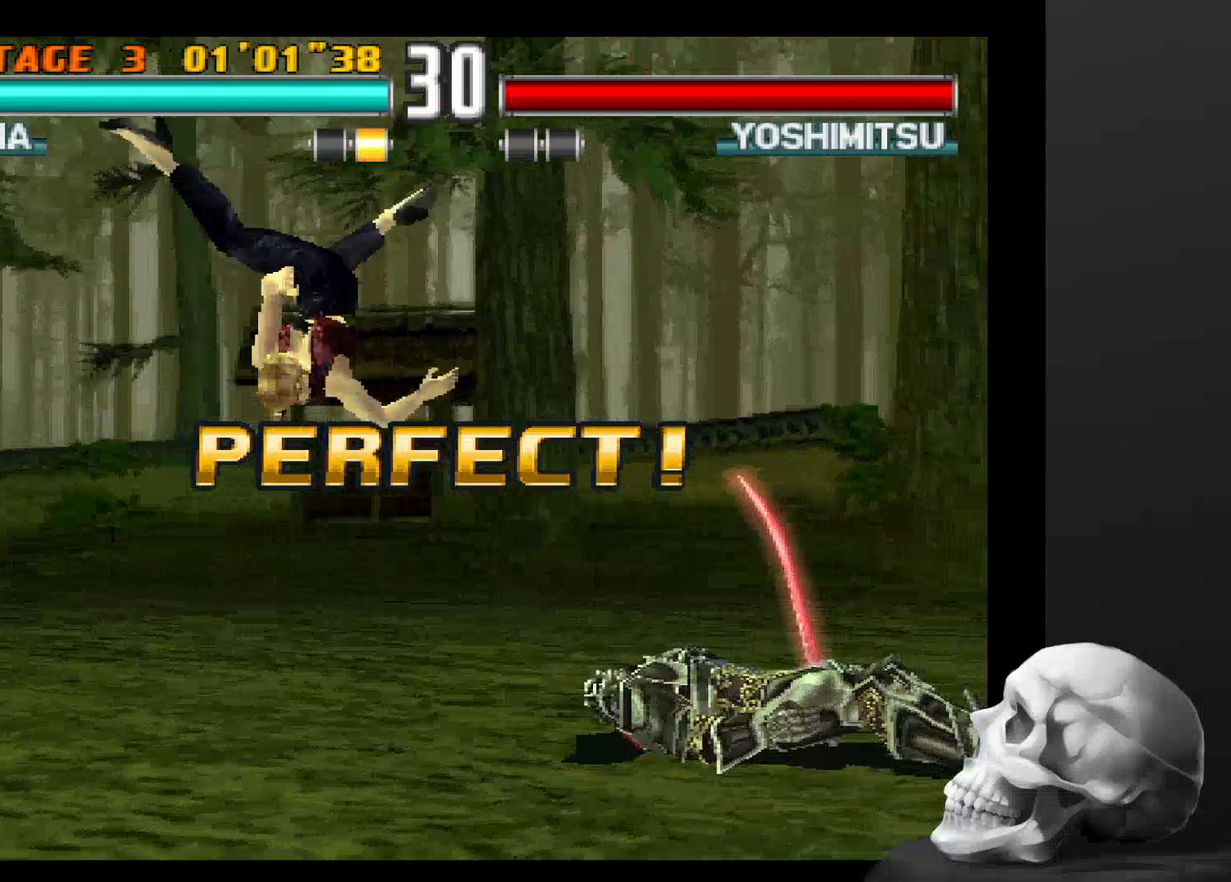
{"dt_ms": 500, "buttons": [], "left_stick": "center", "right_stick": "center", "events": [[200, "CIRCLE", "up"]]}
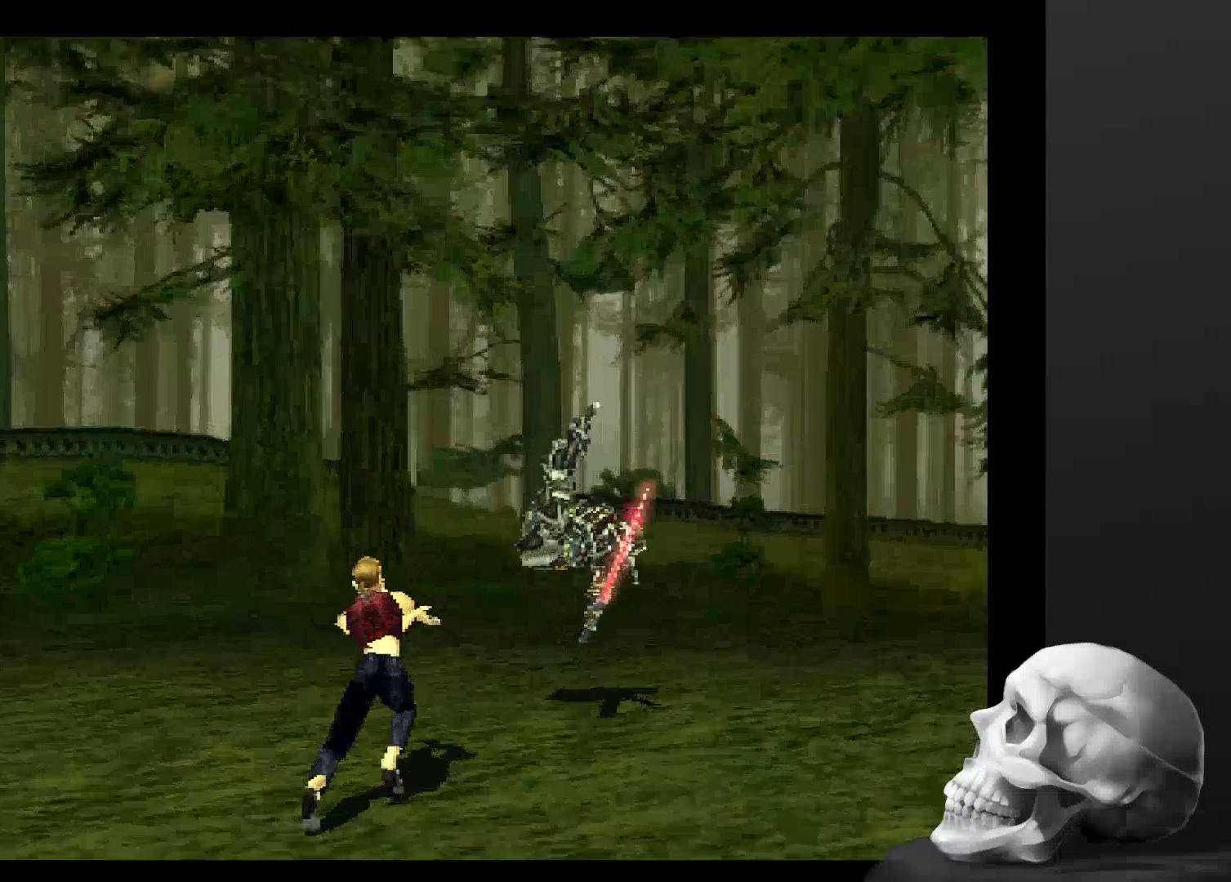
{"dt_ms": 500, "buttons": [], "left_stick": "center", "right_stick": "center", "events": []}